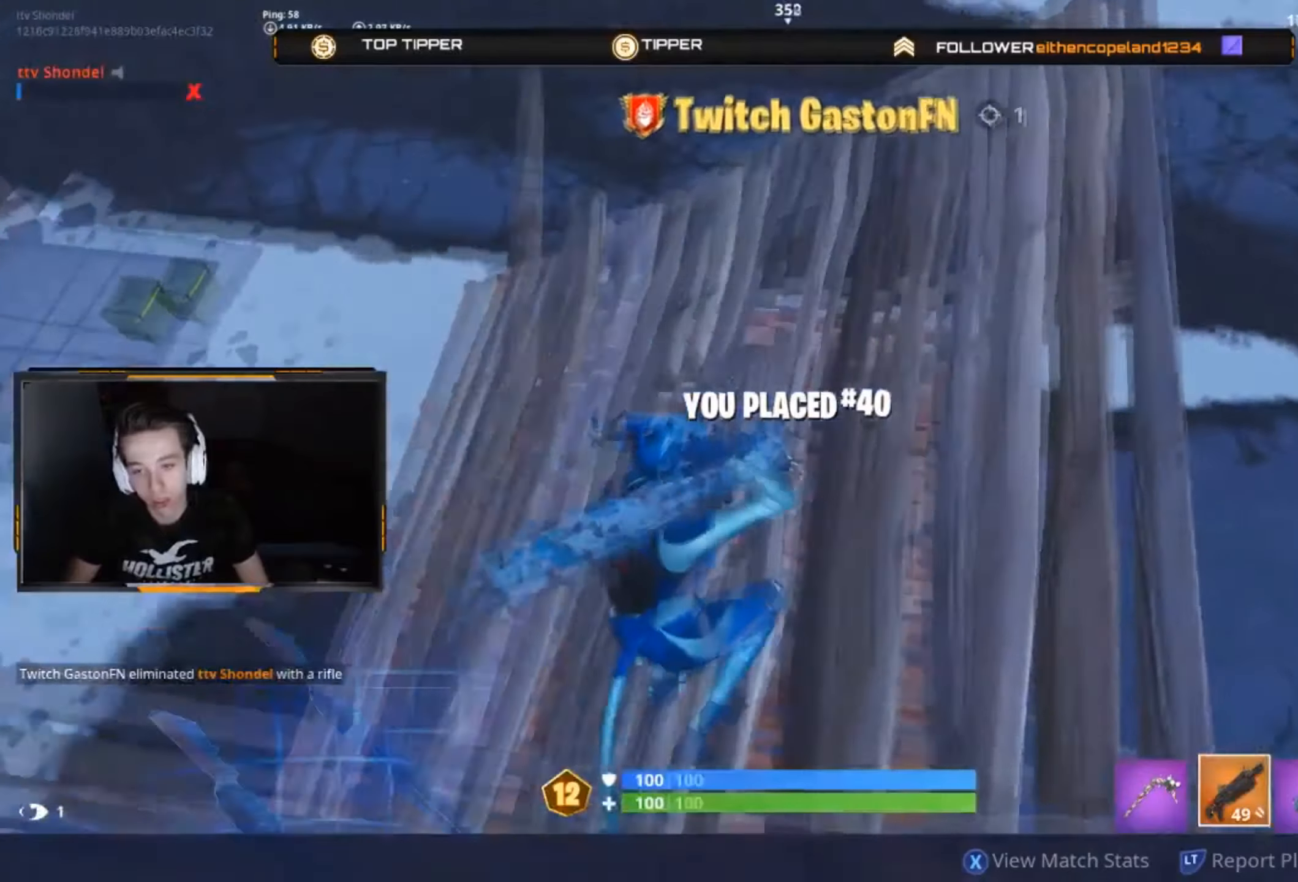
Gameplay with a controller (Xbox layout); each line is a JSON object with the inputs held at the frame after it. "button_events" lists button changes between this image and that frame as [ms after this image, input, new state], when the widget could be followed in between (sticks are given only as held states).
{"buttons": [], "left_stick": "center", "right_stick": "center", "button_events": []}
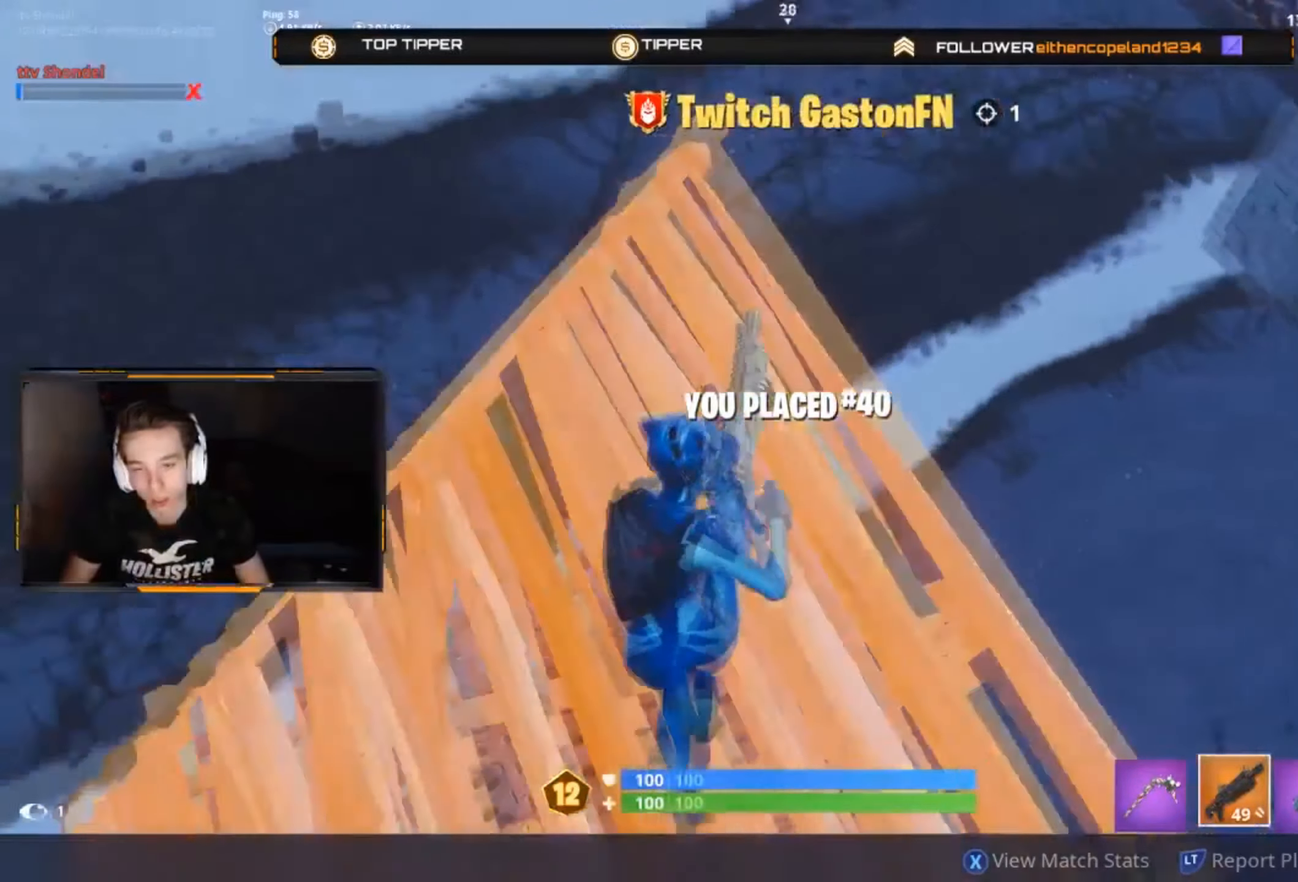
{"buttons": ["B"], "left_stick": "center", "right_stick": "center", "button_events": [[267, "B", "down"]]}
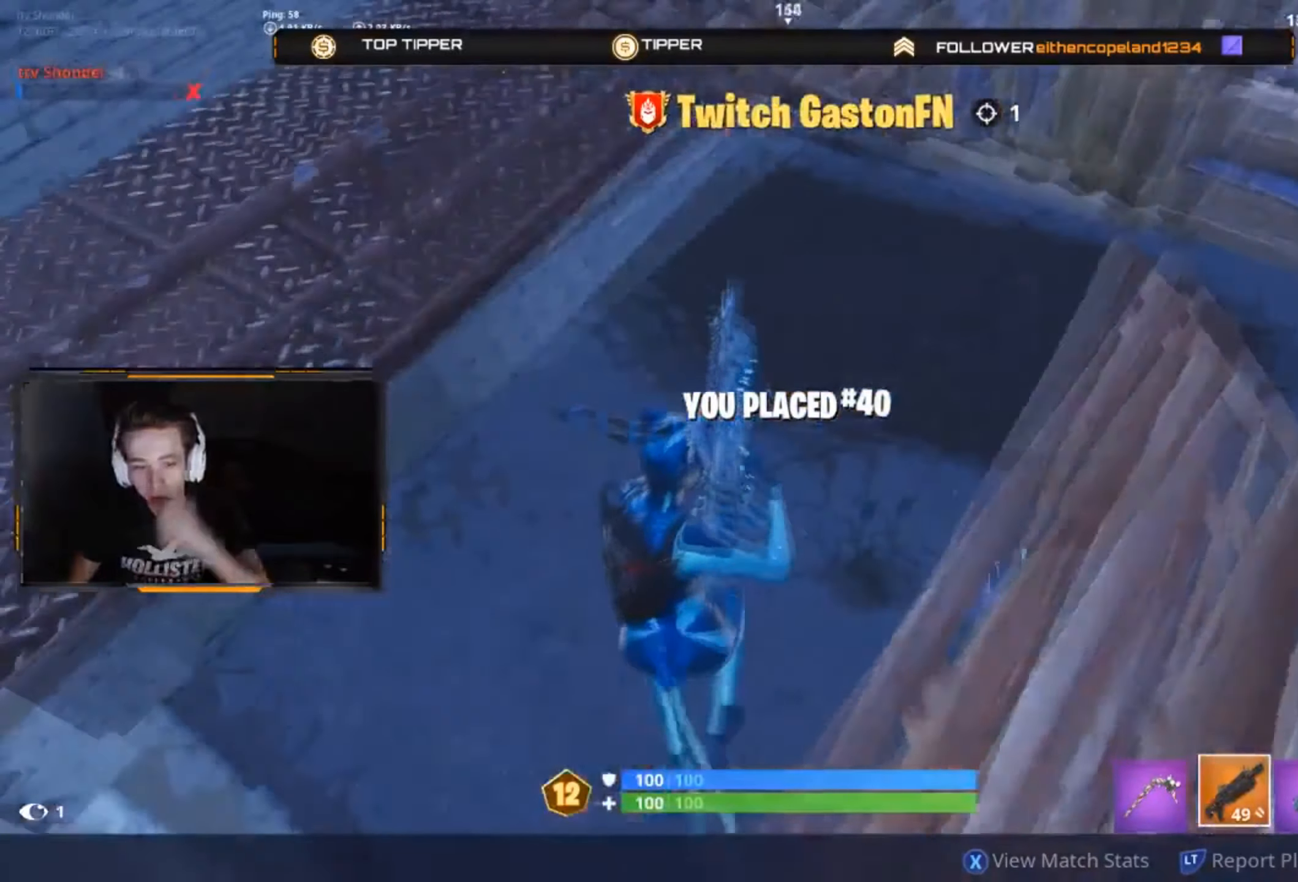
{"buttons": ["B"], "left_stick": "center", "right_stick": "center", "button_events": []}
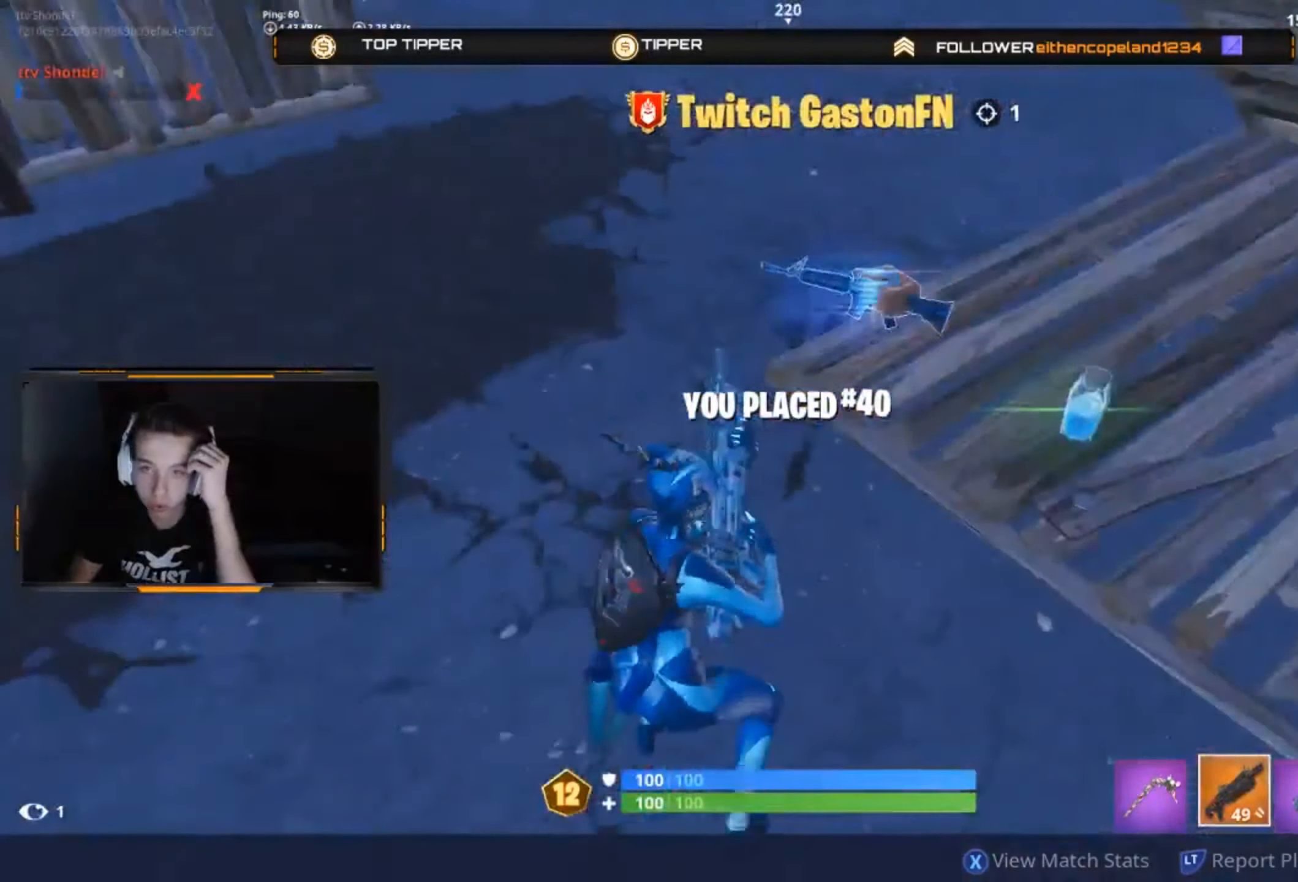
{"buttons": [], "left_stick": "center", "right_stick": "center", "button_events": [[200, "B", "up"]]}